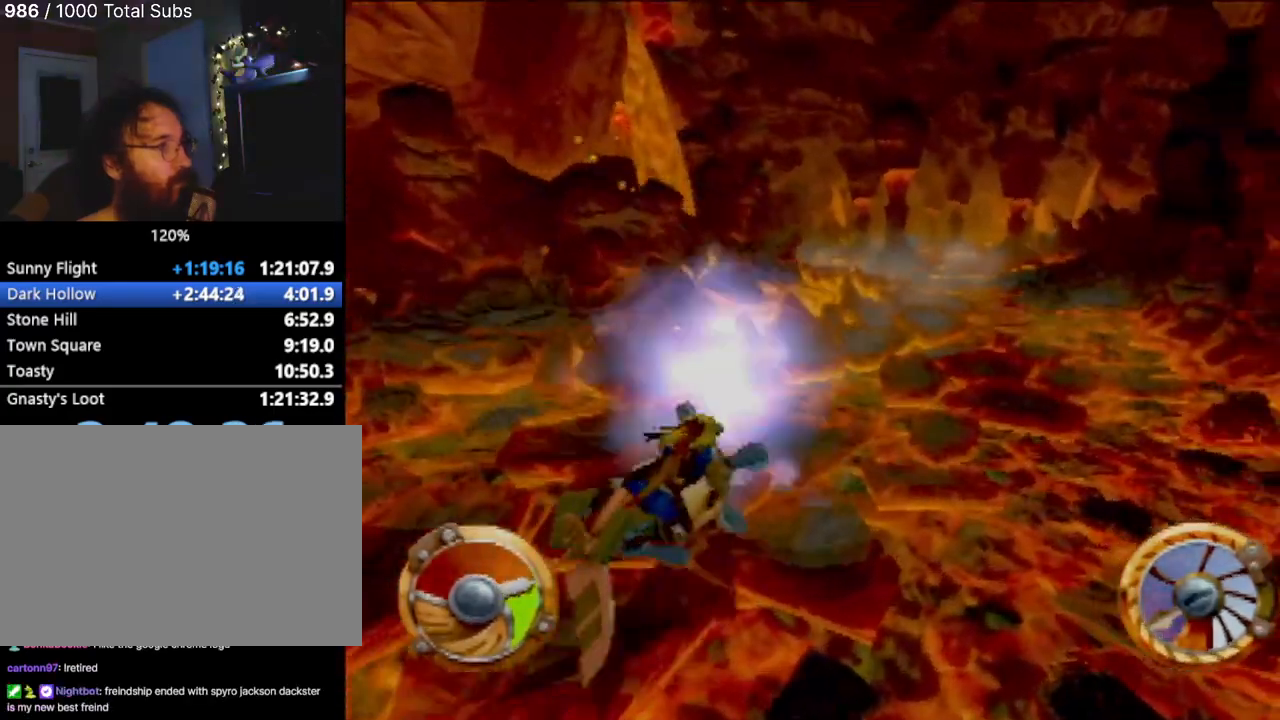
Gameplay with a controller (PlayStation layout); each line is a JSON object with the inputs held at the frame after it. "events" lists button and stick changes between this image and that frame as [ms after this image, input, new state], when the widget could be followed in between. Not read: L3 R3 right_stick.
{"buttons": [], "left_stick": "center", "events": [[67, "left_stick", "left"], [84, "CROSS", "up"], [251, "left_stick", "center"]]}
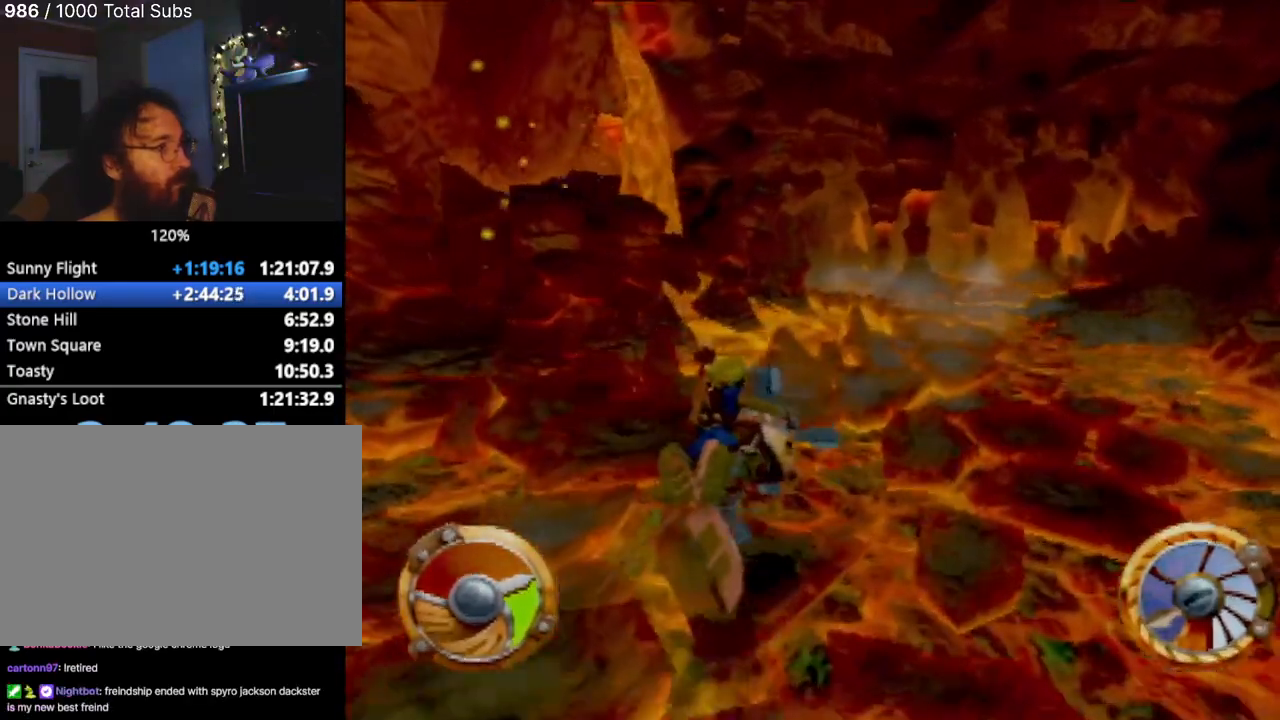
{"buttons": ["CROSS"], "left_stick": "left", "events": [[33, "left_stick", "right"], [184, "CROSS", "down"], [284, "left_stick", "center"], [484, "left_stick", "left"]]}
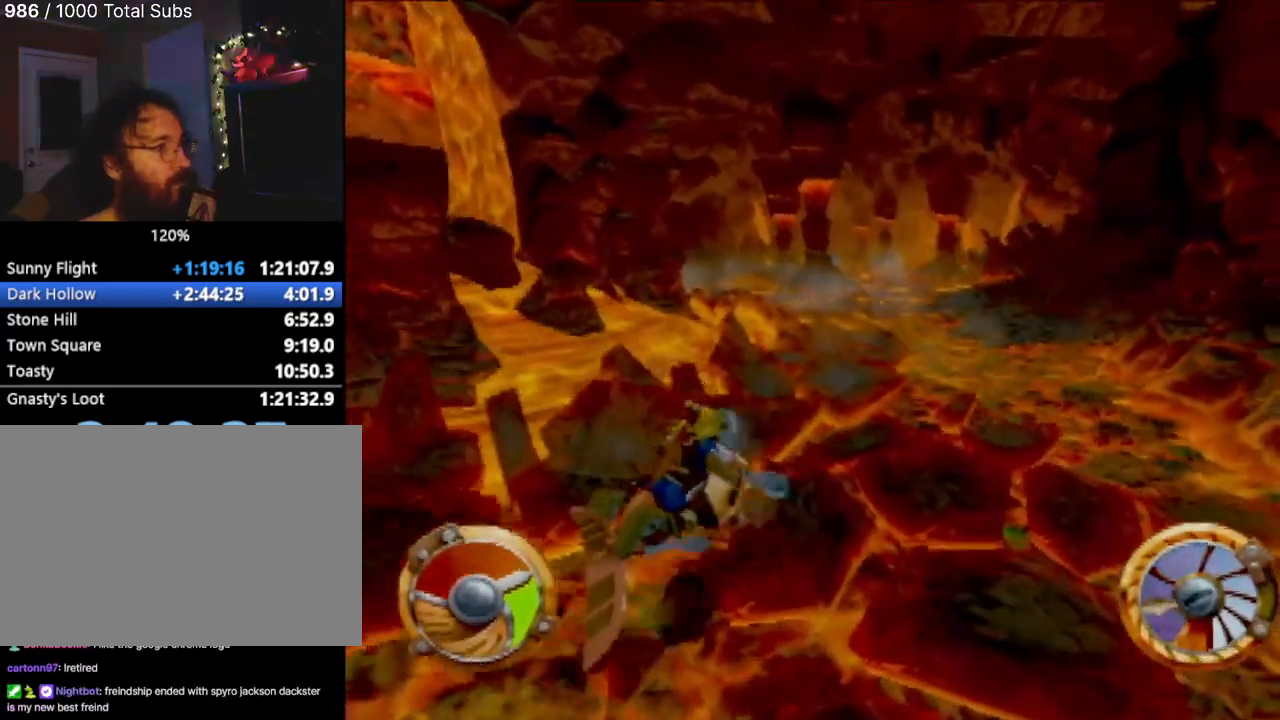
{"buttons": ["CROSS"], "left_stick": "center", "events": [[234, "left_stick", "center"]]}
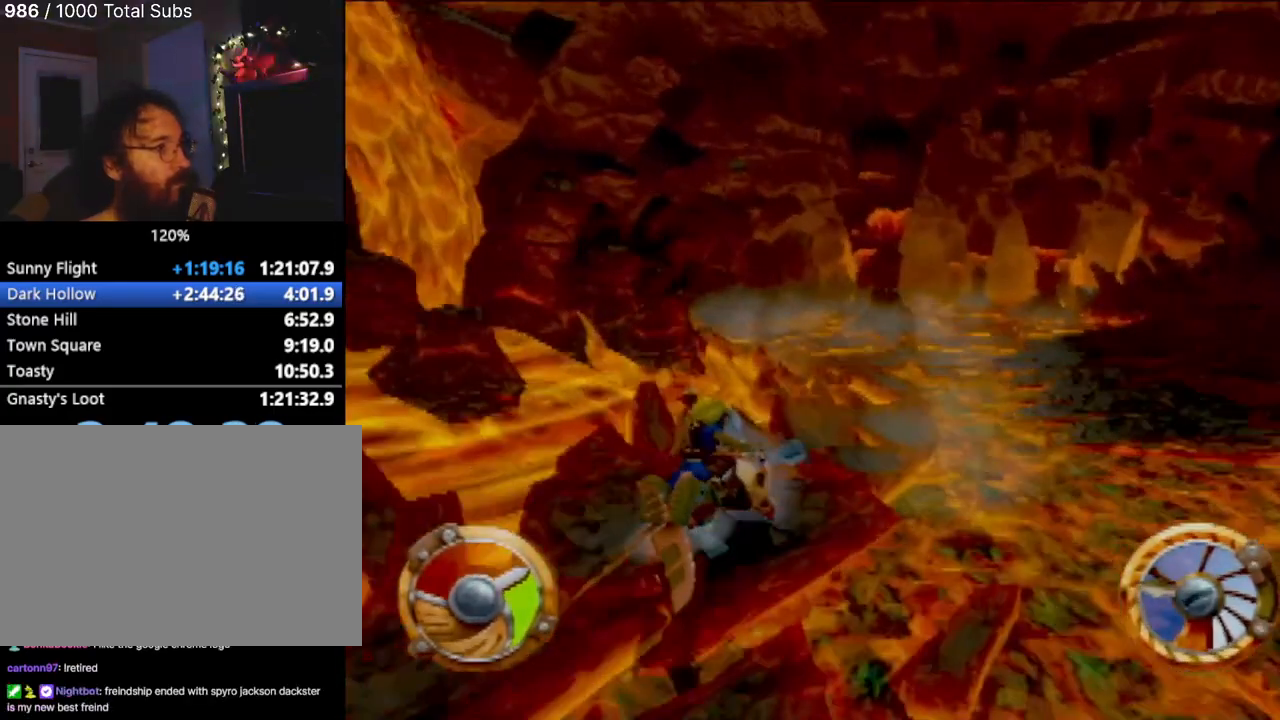
{"buttons": [], "left_stick": "center", "events": [[67, "left_stick", "left"], [384, "CROSS", "up"], [450, "left_stick", "center"]]}
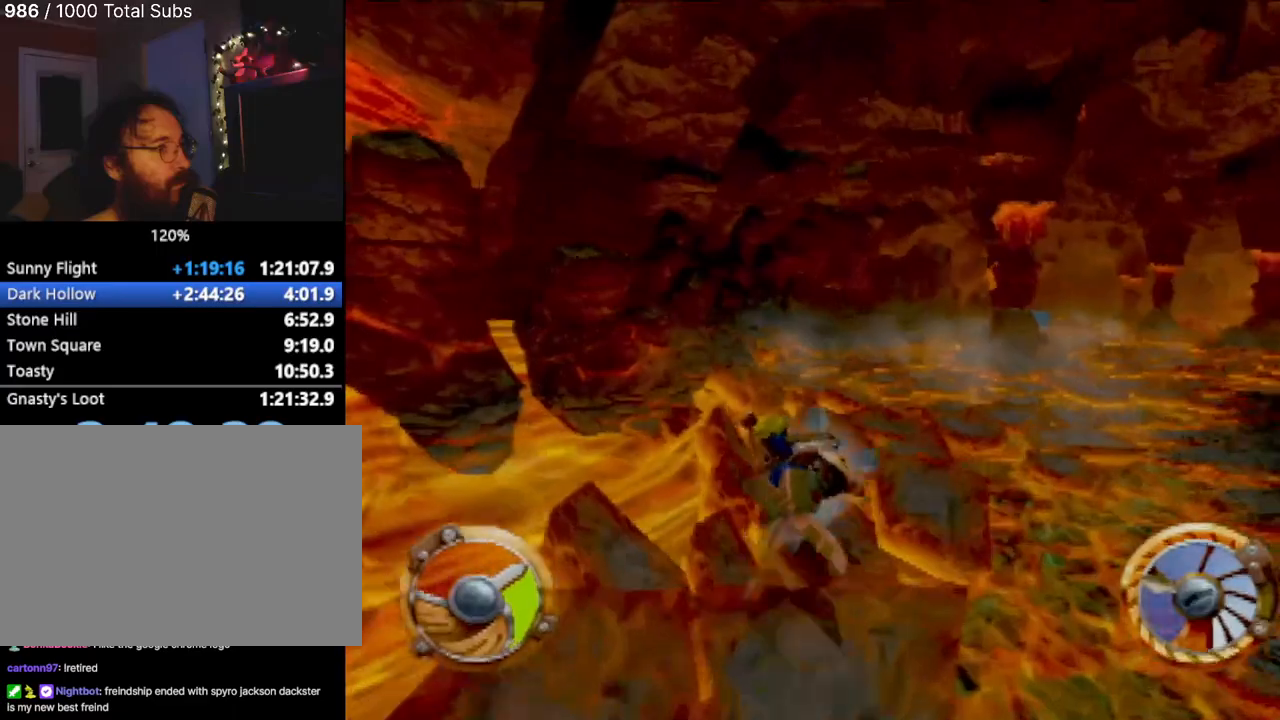
{"buttons": ["CROSS"], "left_stick": "center", "events": [[134, "left_stick", "left"], [301, "CROSS", "down"], [351, "left_stick", "center"]]}
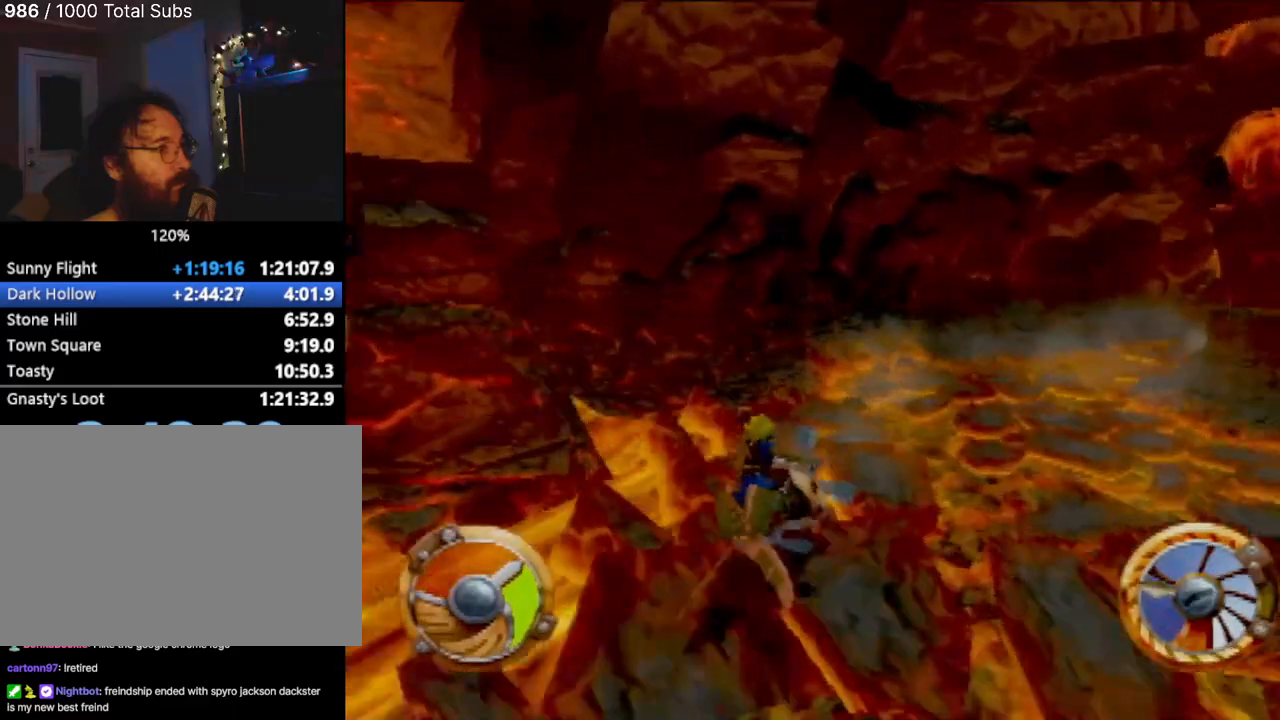
{"buttons": [], "left_stick": "right", "events": [[317, "left_stick", "right"], [384, "CROSS", "up"]]}
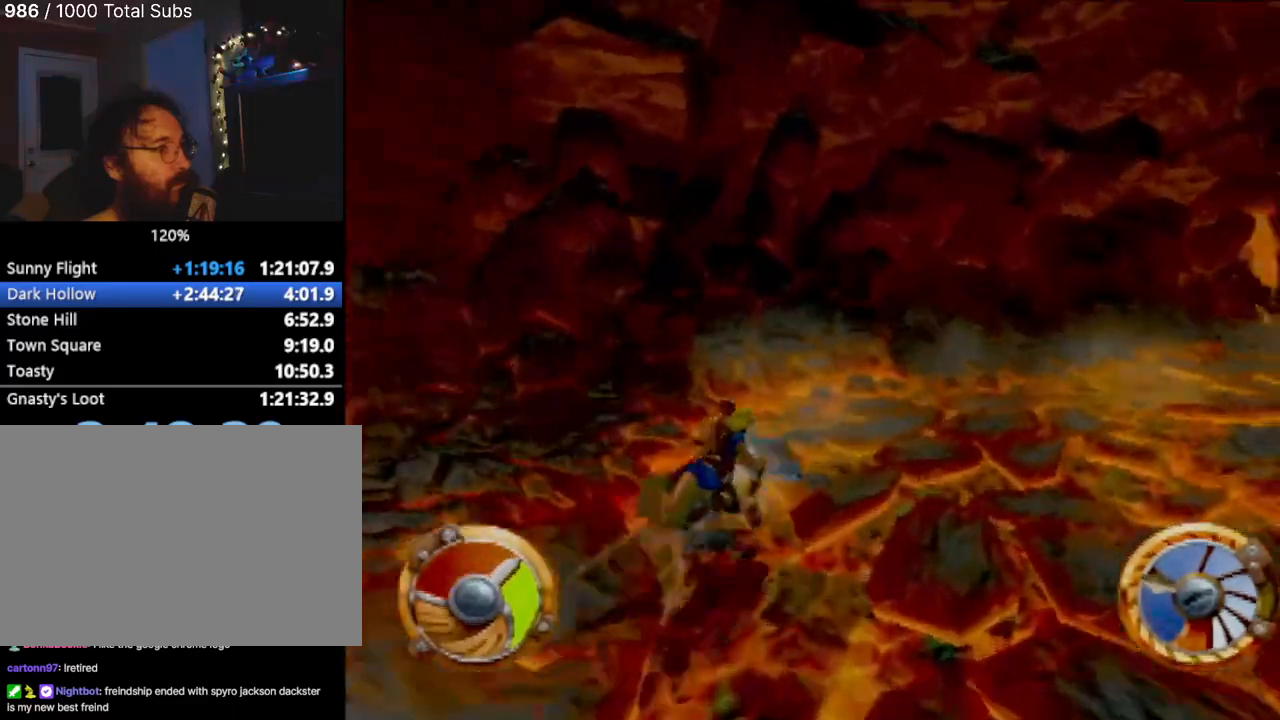
{"buttons": [], "left_stick": "left", "events": [[167, "CROSS", "down"], [351, "left_stick", "center"], [451, "CROSS", "up"], [468, "left_stick", "left"]]}
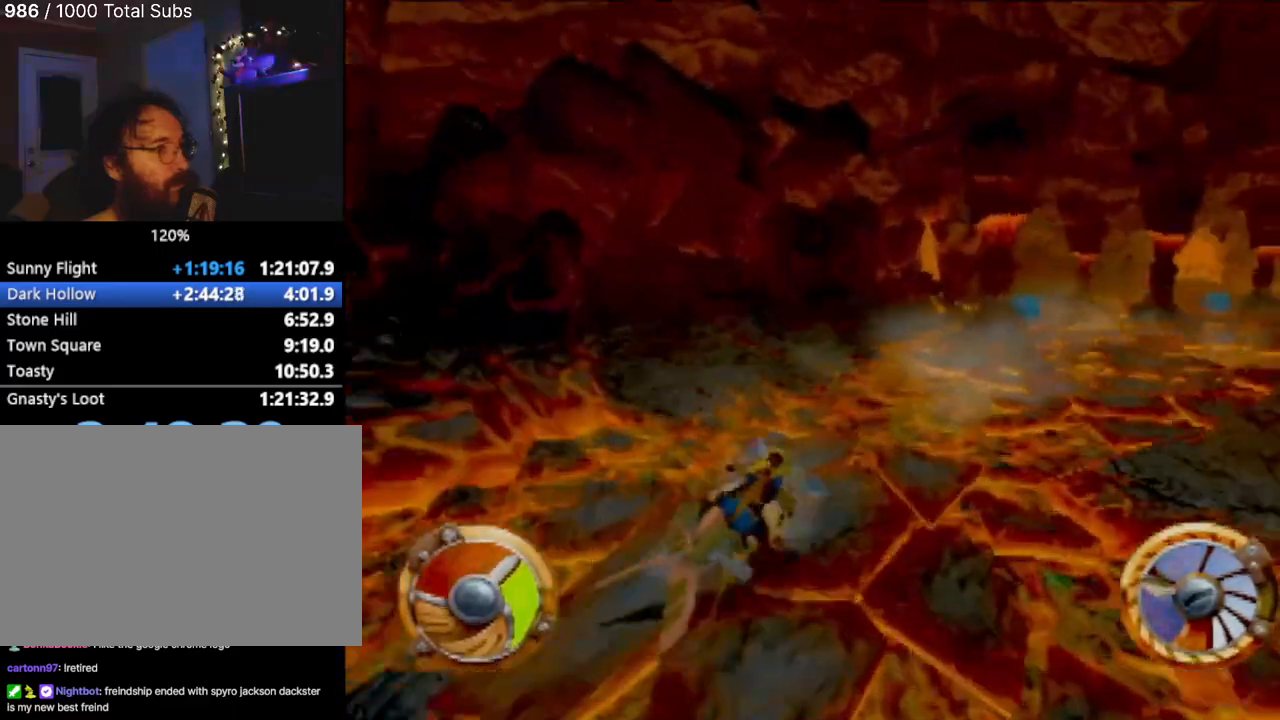
{"buttons": ["CROSS"], "left_stick": "center", "events": [[250, "left_stick", "up-left"], [417, "CROSS", "down"], [450, "left_stick", "center"]]}
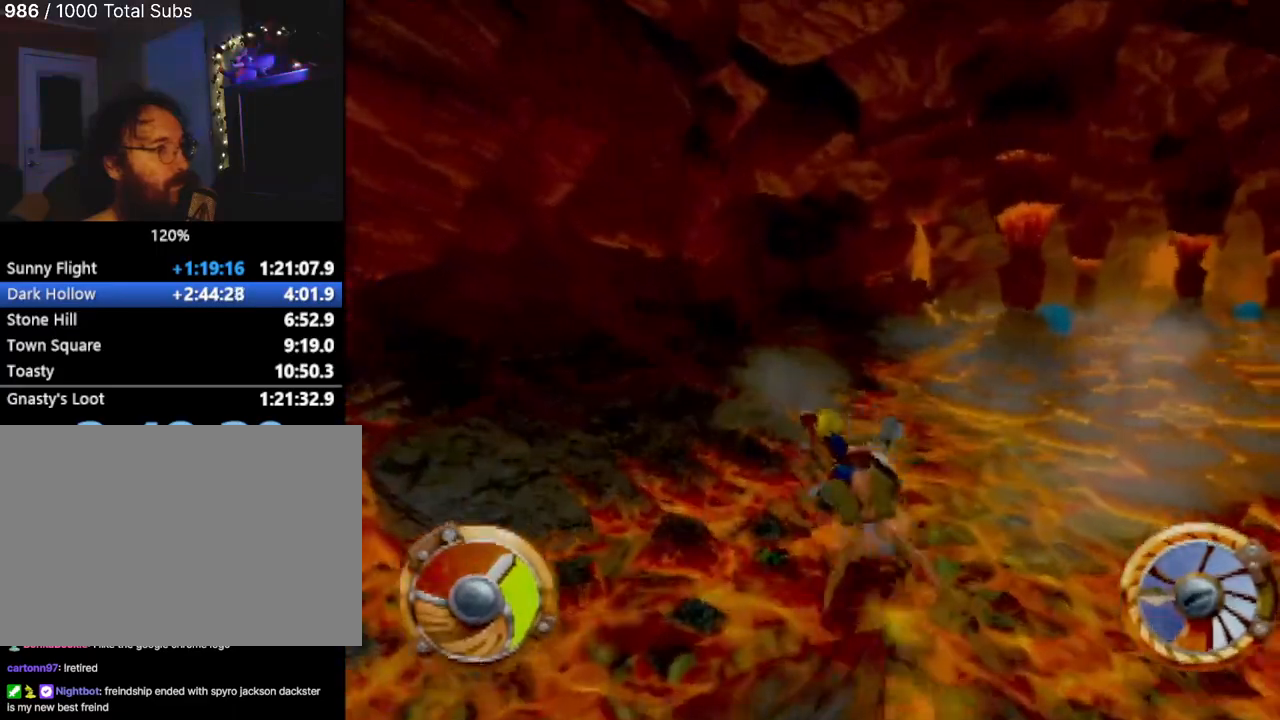
{"buttons": ["CROSS"], "left_stick": "right", "events": [[451, "left_stick", "right"]]}
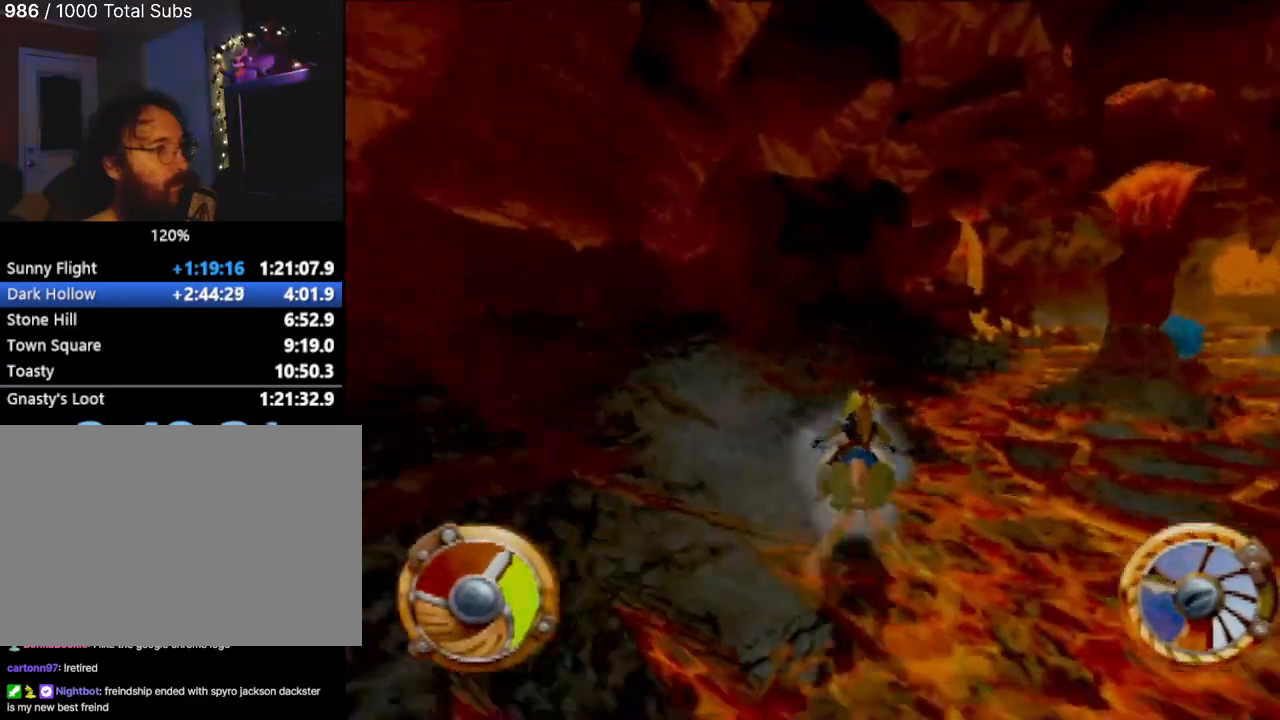
{"buttons": ["CROSS"], "left_stick": "right", "events": [[133, "left_stick", "center"], [417, "left_stick", "right"]]}
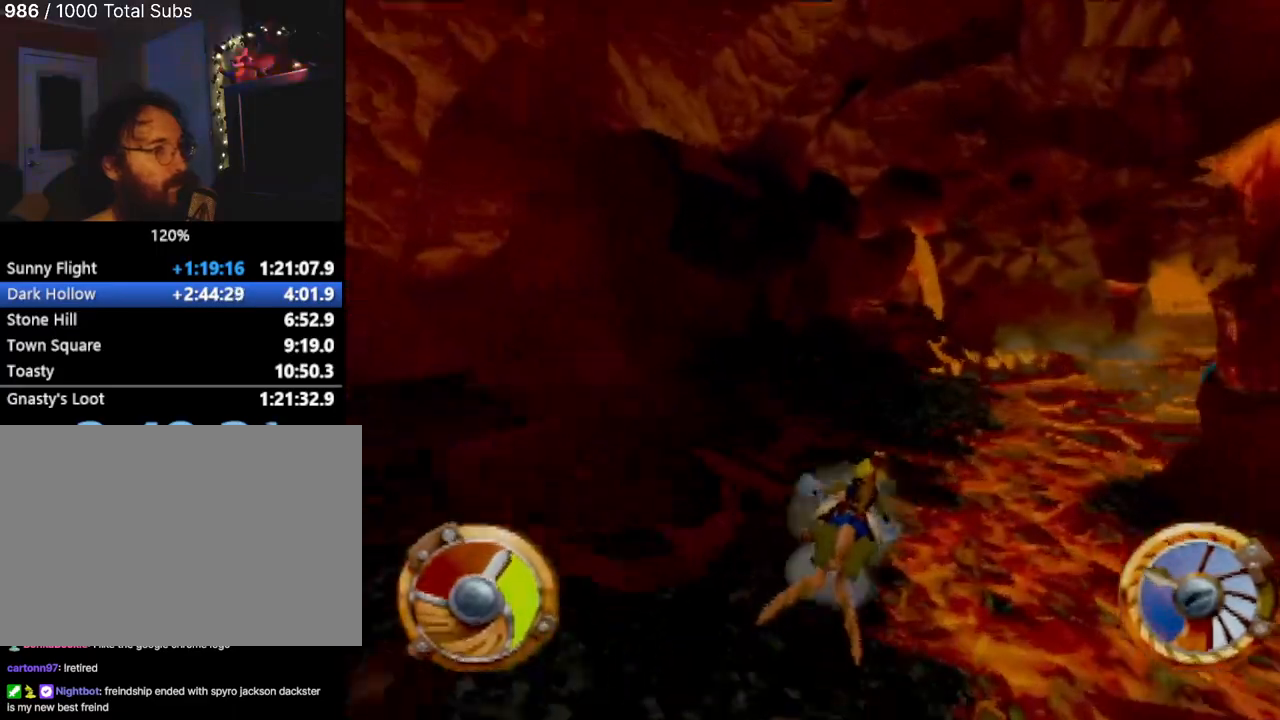
{"buttons": ["CROSS"], "left_stick": "right", "events": [[117, "CROSS", "up"], [134, "left_stick", "center"], [434, "left_stick", "right"], [484, "CROSS", "down"]]}
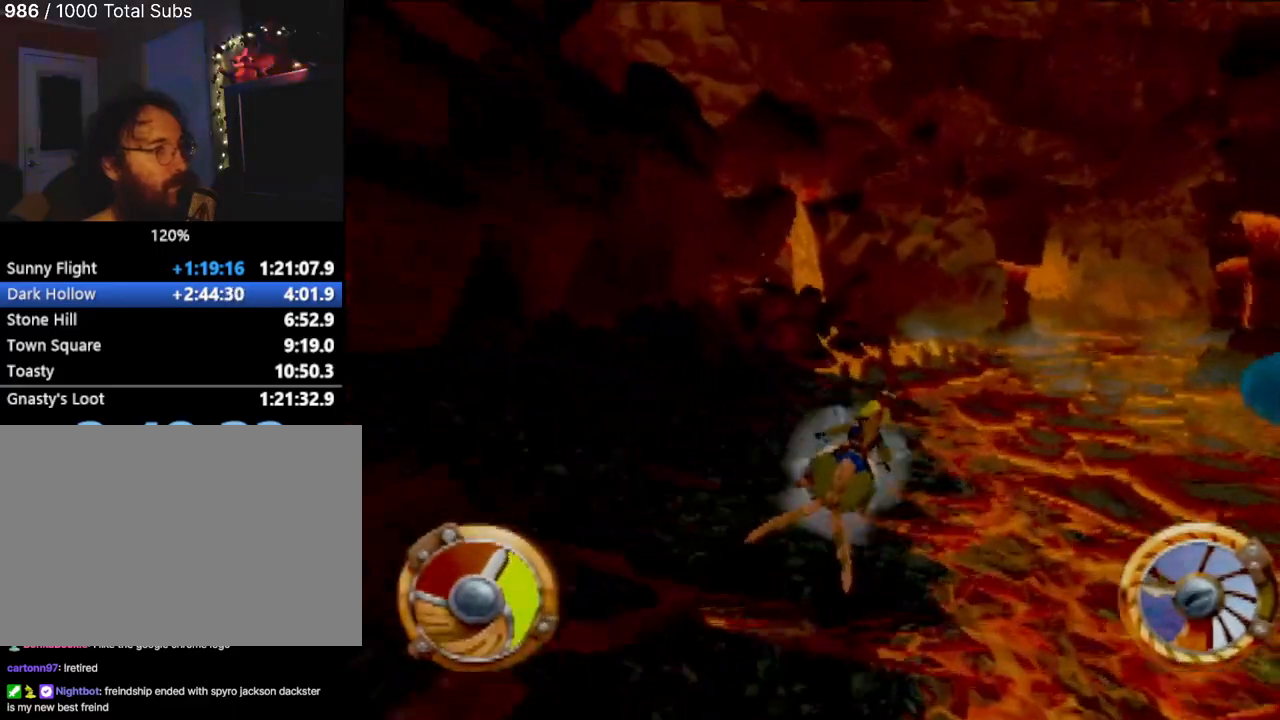
{"buttons": [], "left_stick": "center", "events": [[200, "CROSS", "up"], [317, "left_stick", "center"]]}
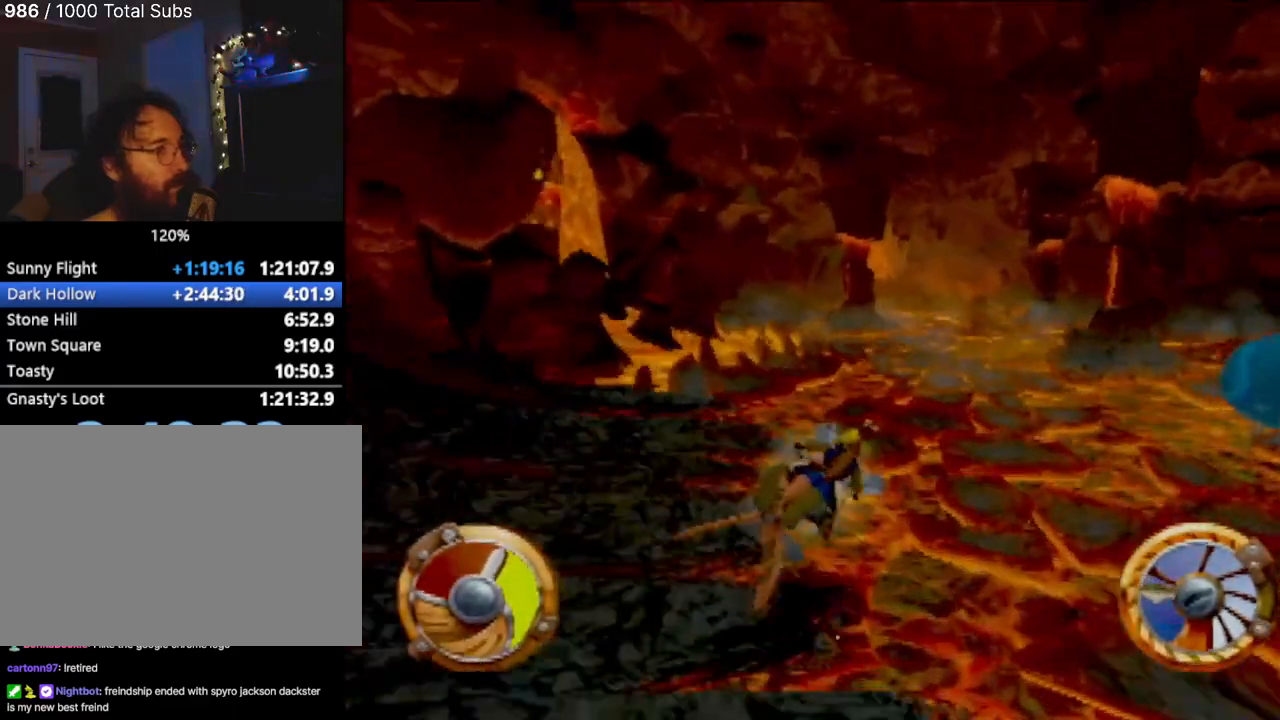
{"buttons": ["CROSS"], "left_stick": "center", "events": [[334, "CROSS", "down"]]}
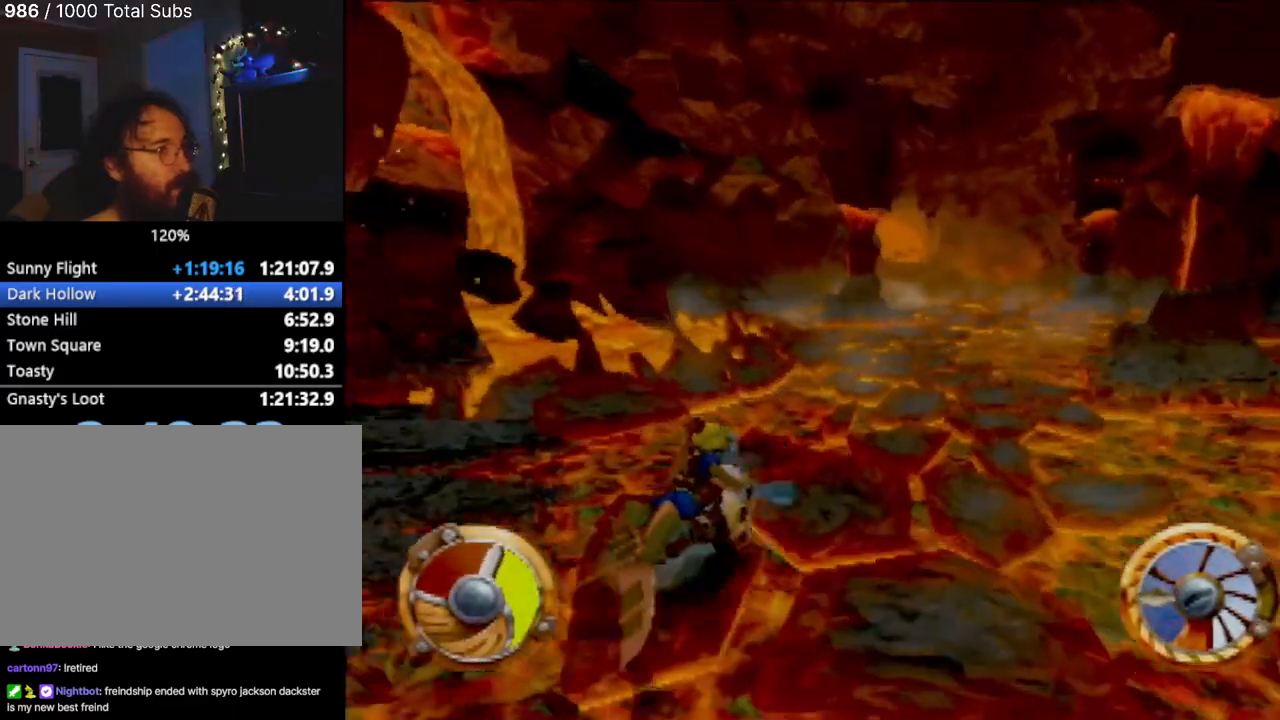
{"buttons": ["CROSS"], "left_stick": "left", "events": [[250, "left_stick", "left"]]}
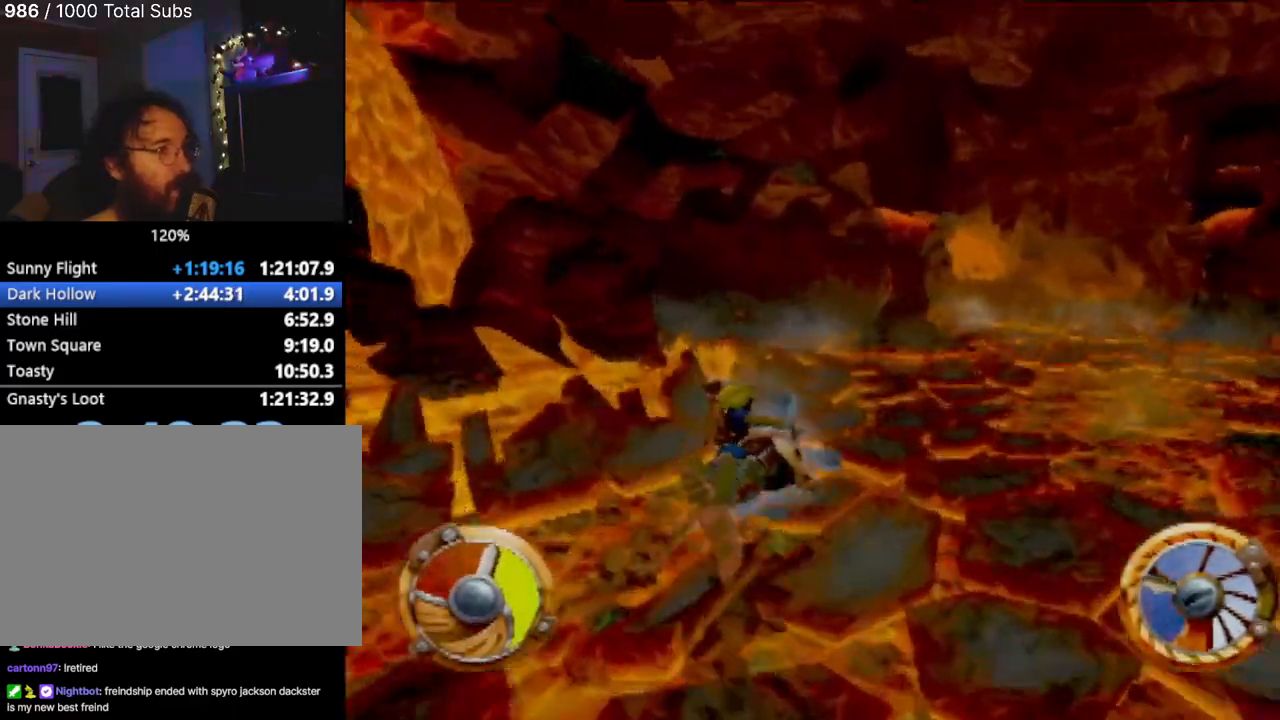
{"buttons": ["CROSS"], "left_stick": "center", "events": [[34, "CROSS", "up"], [51, "left_stick", "center"], [201, "left_stick", "up-left"], [468, "CROSS", "down"], [468, "left_stick", "center"]]}
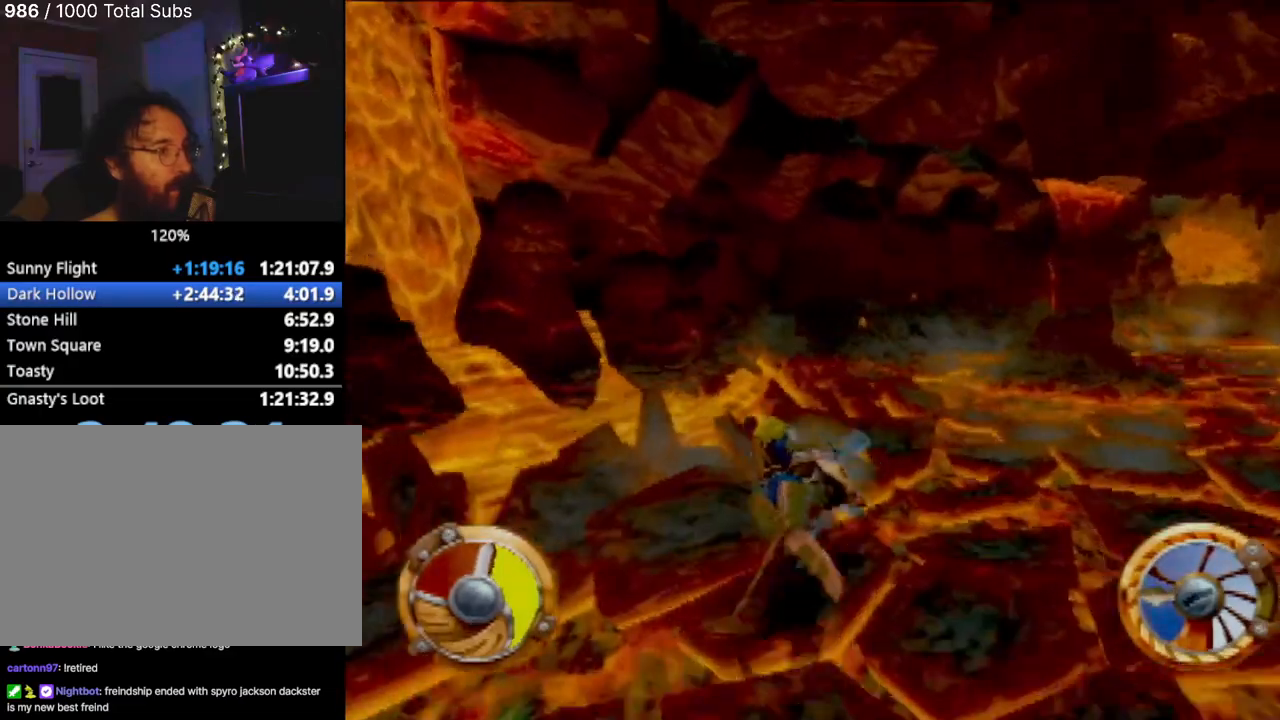
{"buttons": ["CROSS"], "left_stick": "center", "events": [[217, "left_stick", "up-left"], [350, "left_stick", "center"]]}
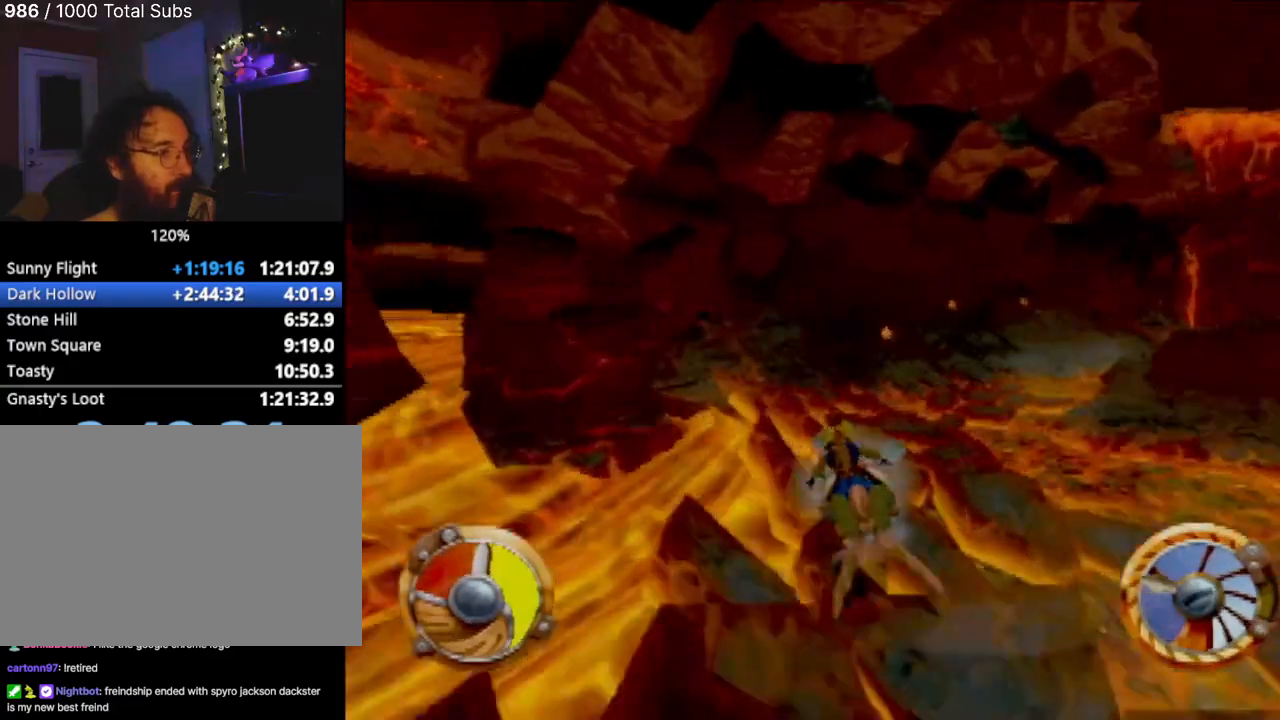
{"buttons": [], "left_stick": "center", "events": [[134, "CROSS", "up"], [251, "left_stick", "right"], [418, "left_stick", "center"]]}
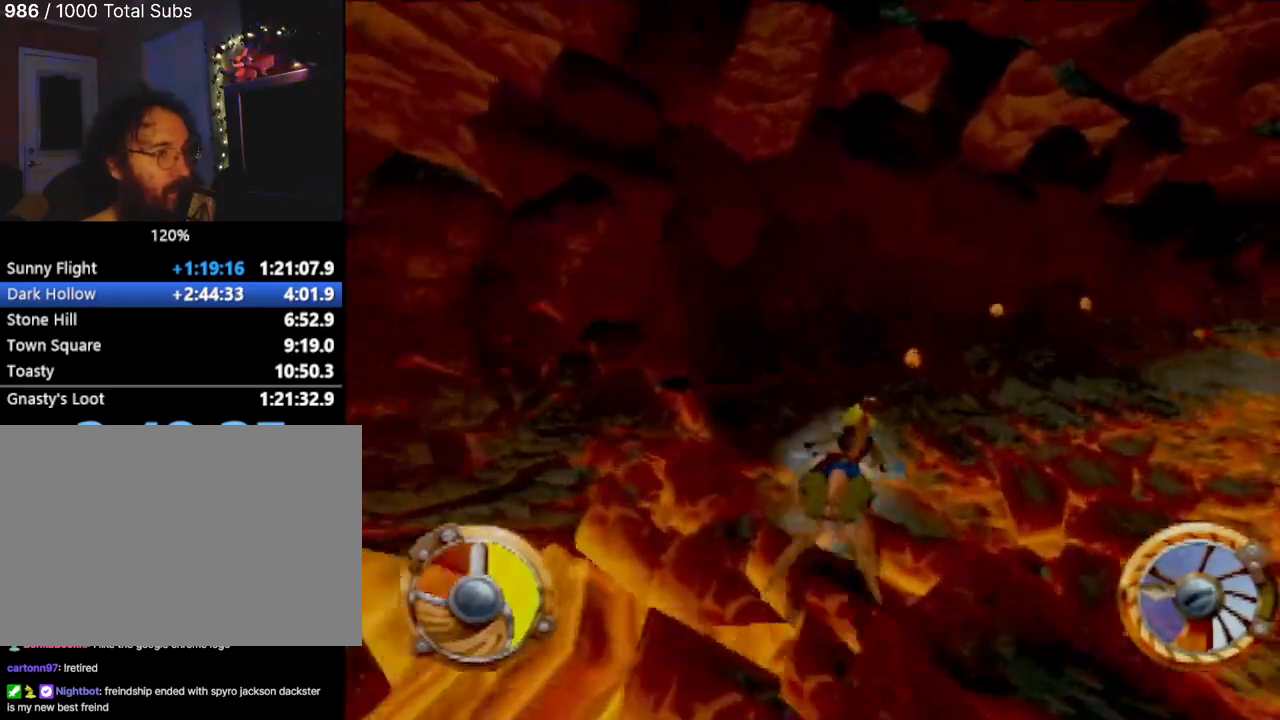
{"buttons": ["CROSS"], "left_stick": "right", "events": [[150, "CROSS", "down"], [150, "left_stick", "right"], [284, "left_stick", "center"], [467, "left_stick", "right"]]}
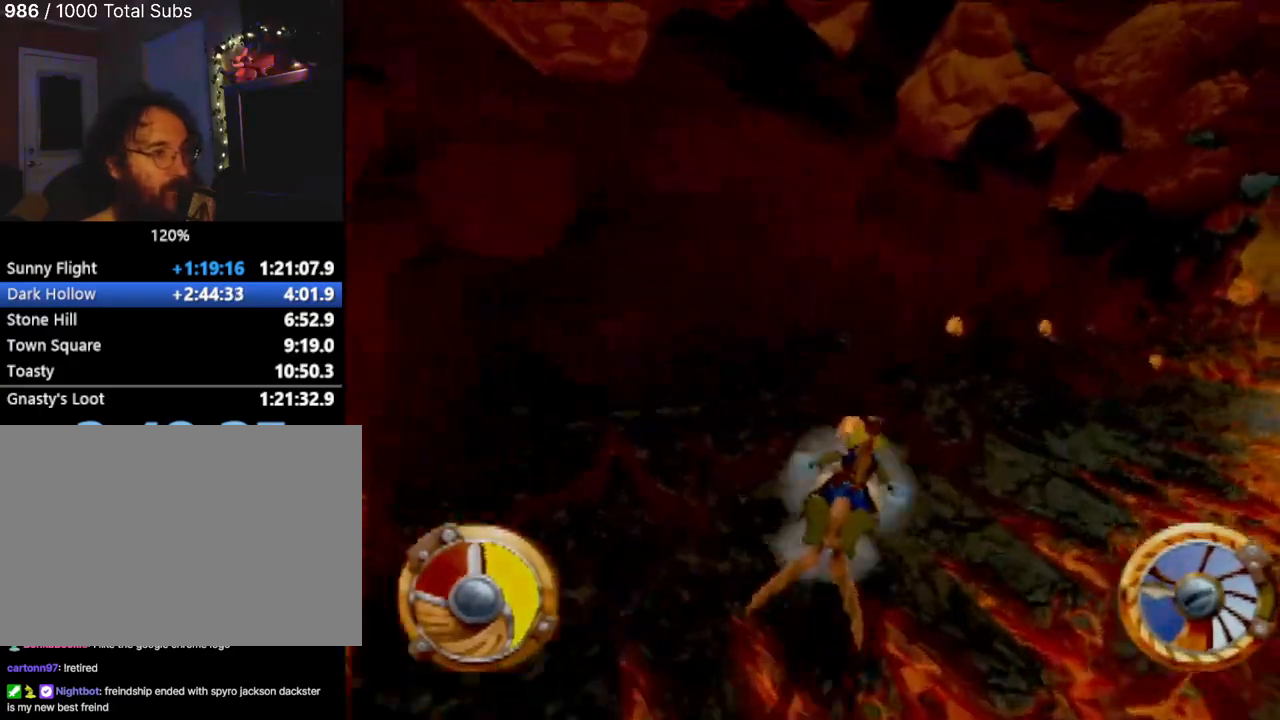
{"buttons": [], "left_stick": "center", "events": [[134, "left_stick", "center"], [151, "CROSS", "up"], [251, "left_stick", "right"], [434, "left_stick", "center"]]}
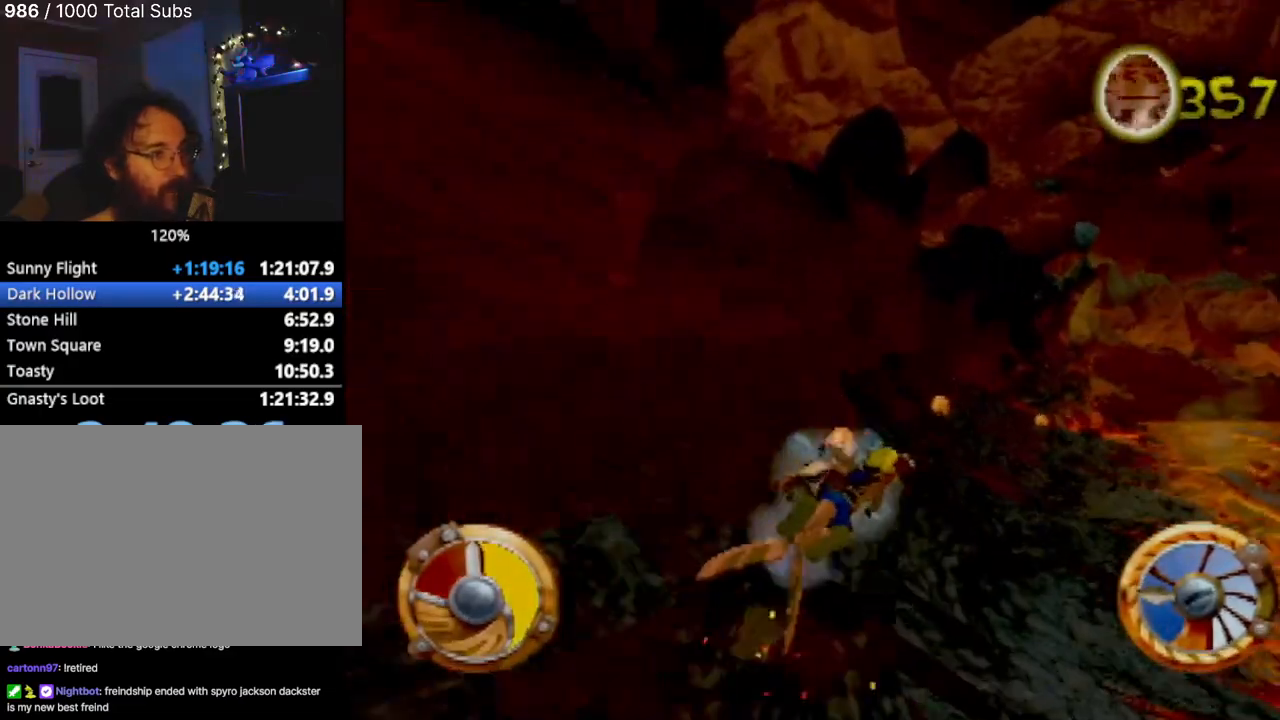
{"buttons": ["SQUARE"], "left_stick": "right", "events": [[50, "left_stick", "right"], [117, "SQUARE", "down"]]}
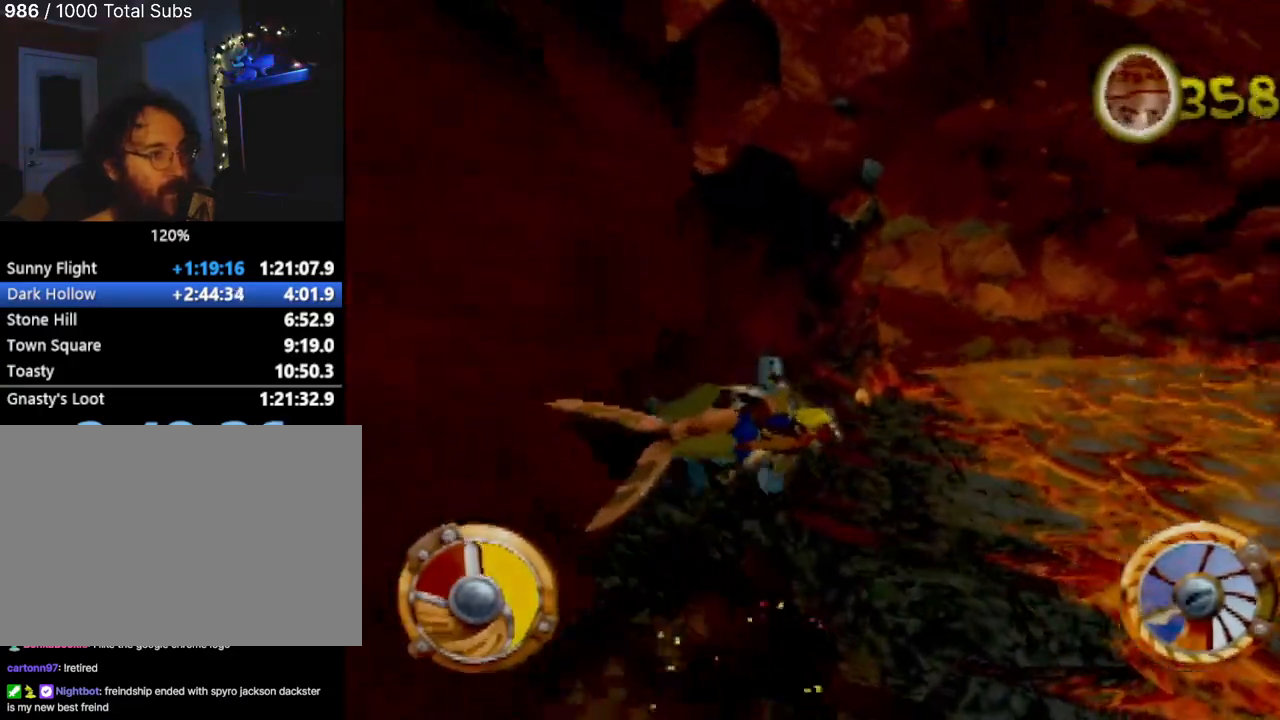
{"buttons": ["SQUARE"], "left_stick": "right", "events": []}
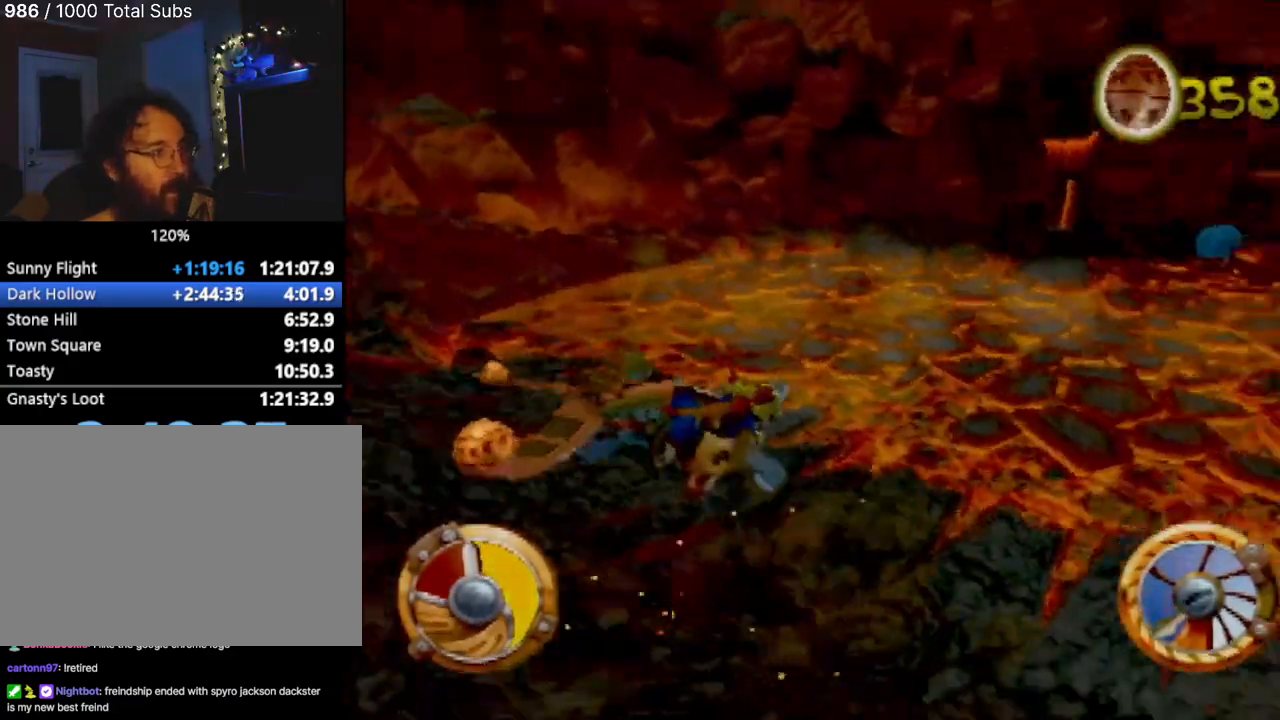
{"buttons": ["CROSS"], "left_stick": "center", "events": [[167, "SQUARE", "up"], [301, "CROSS", "down"], [384, "left_stick", "center"]]}
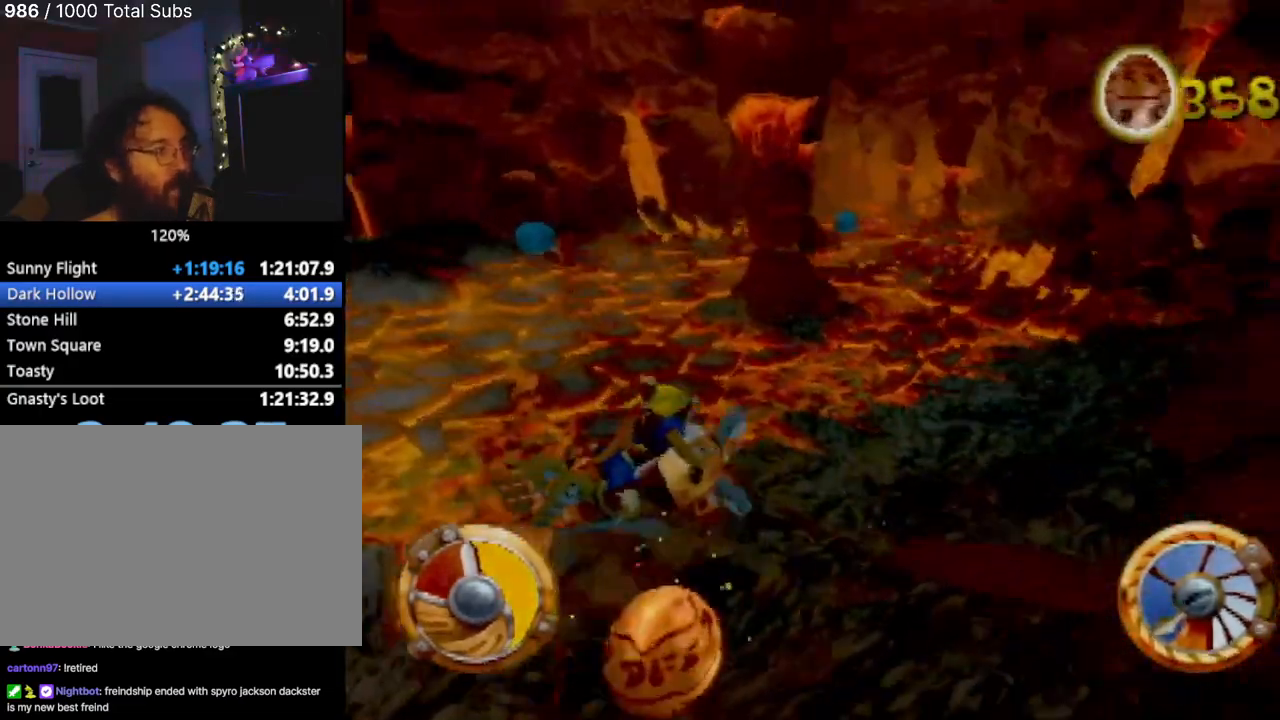
{"buttons": ["CROSS"], "left_stick": "left", "events": [[450, "left_stick", "left"]]}
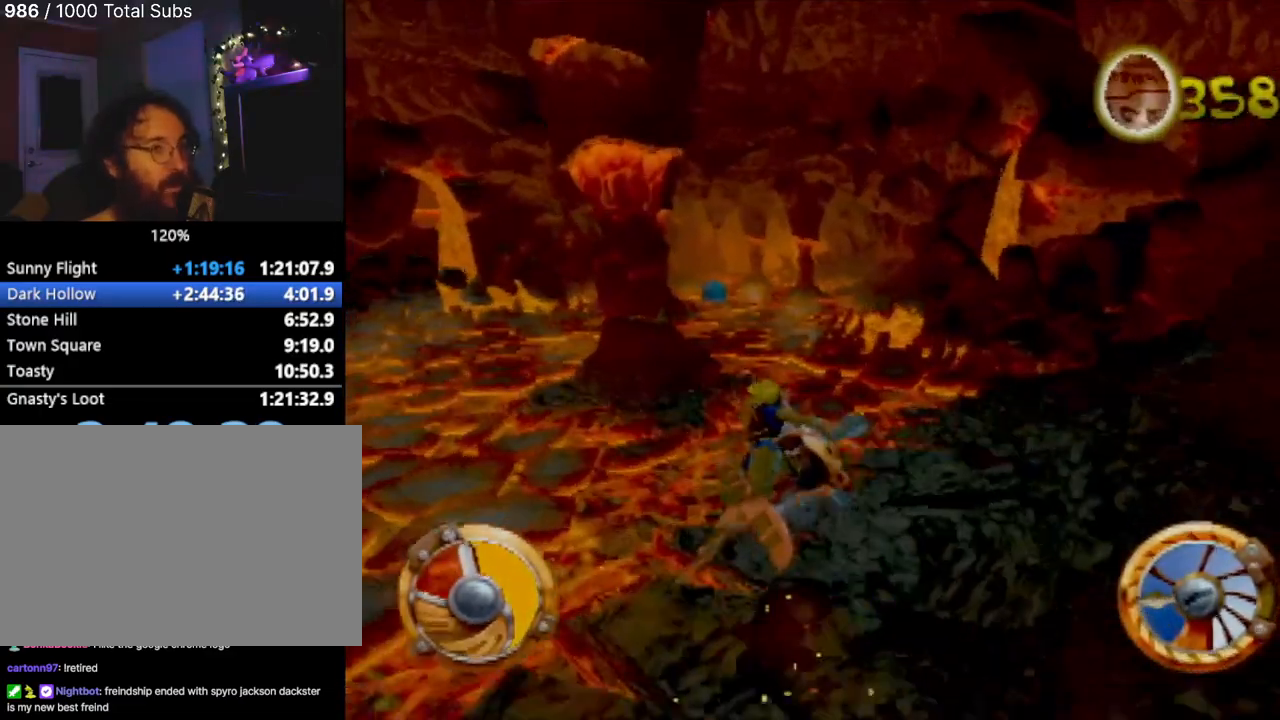
{"buttons": ["CROSS"], "left_stick": "center", "events": [[84, "left_stick", "center"], [301, "left_stick", "left"], [451, "left_stick", "center"]]}
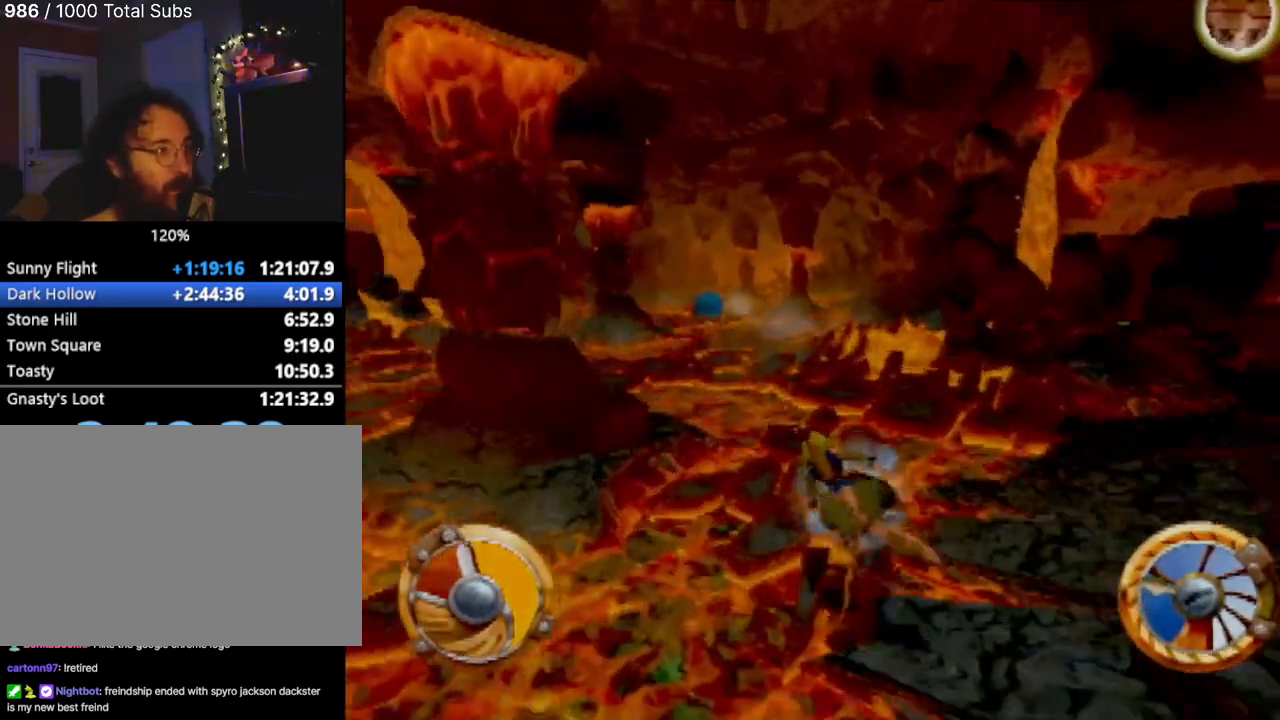
{"buttons": ["CROSS"], "left_stick": "right", "events": [[167, "left_stick", "left"], [317, "left_stick", "center"], [450, "left_stick", "right"]]}
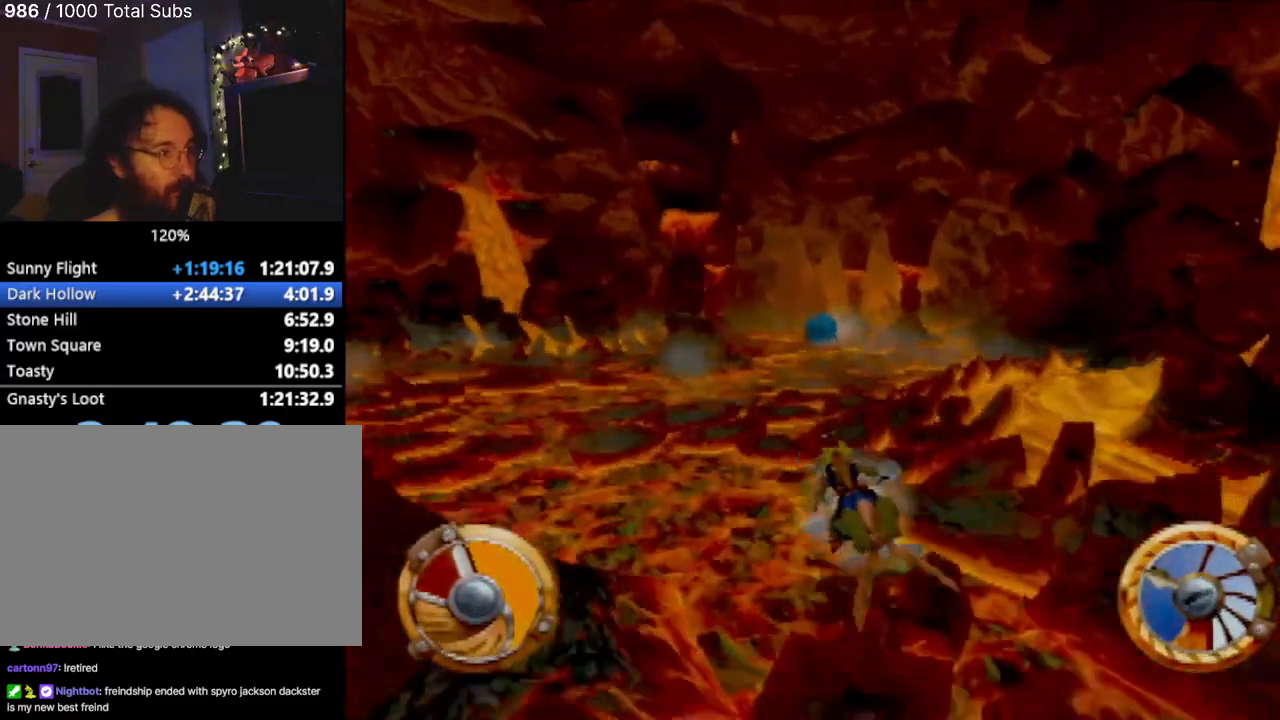
{"buttons": ["CROSS"], "left_stick": "center", "events": [[150, "left_stick", "center"]]}
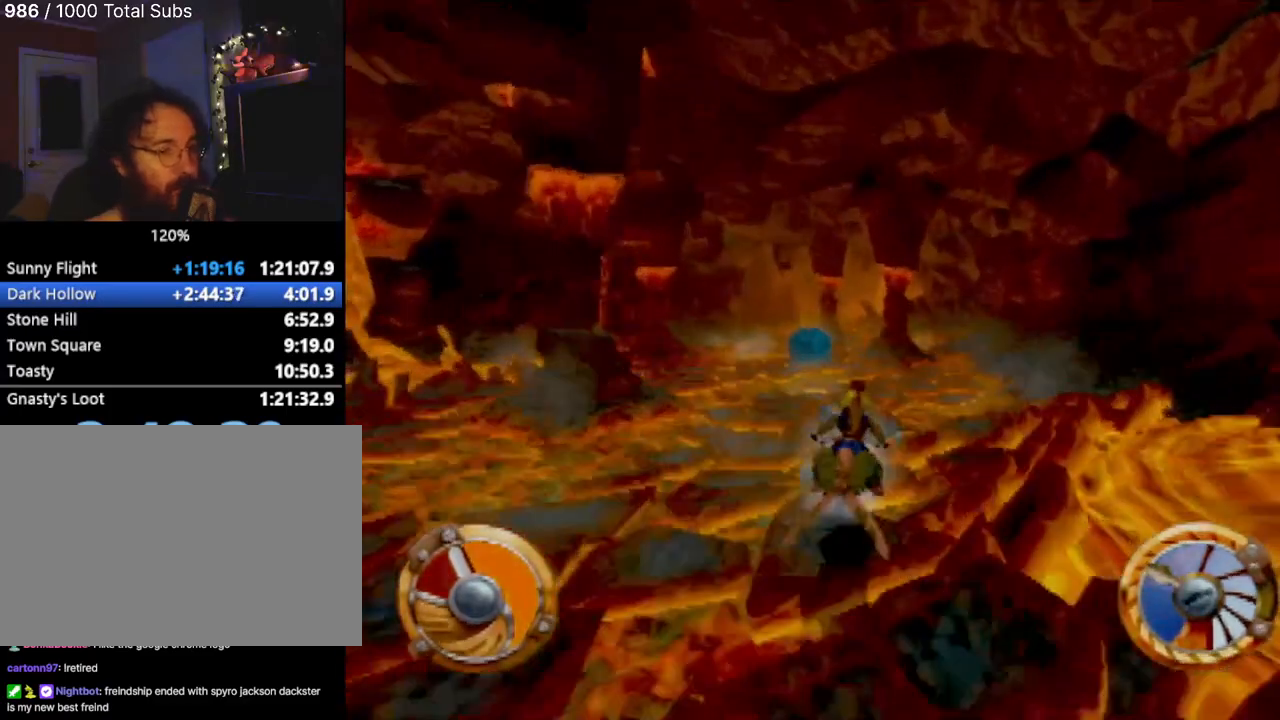
{"buttons": ["CROSS"], "left_stick": "center", "events": [[300, "left_stick", "left"], [350, "left_stick", "center"]]}
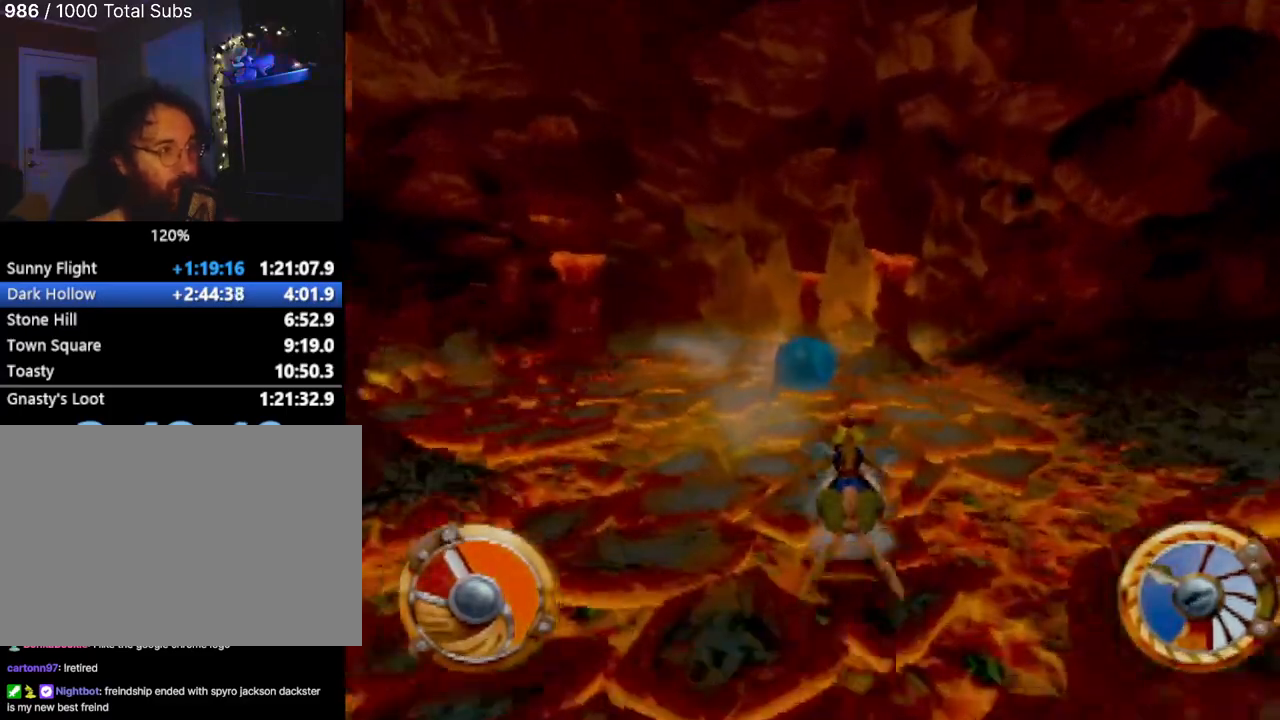
{"buttons": ["CROSS"], "left_stick": "center", "events": []}
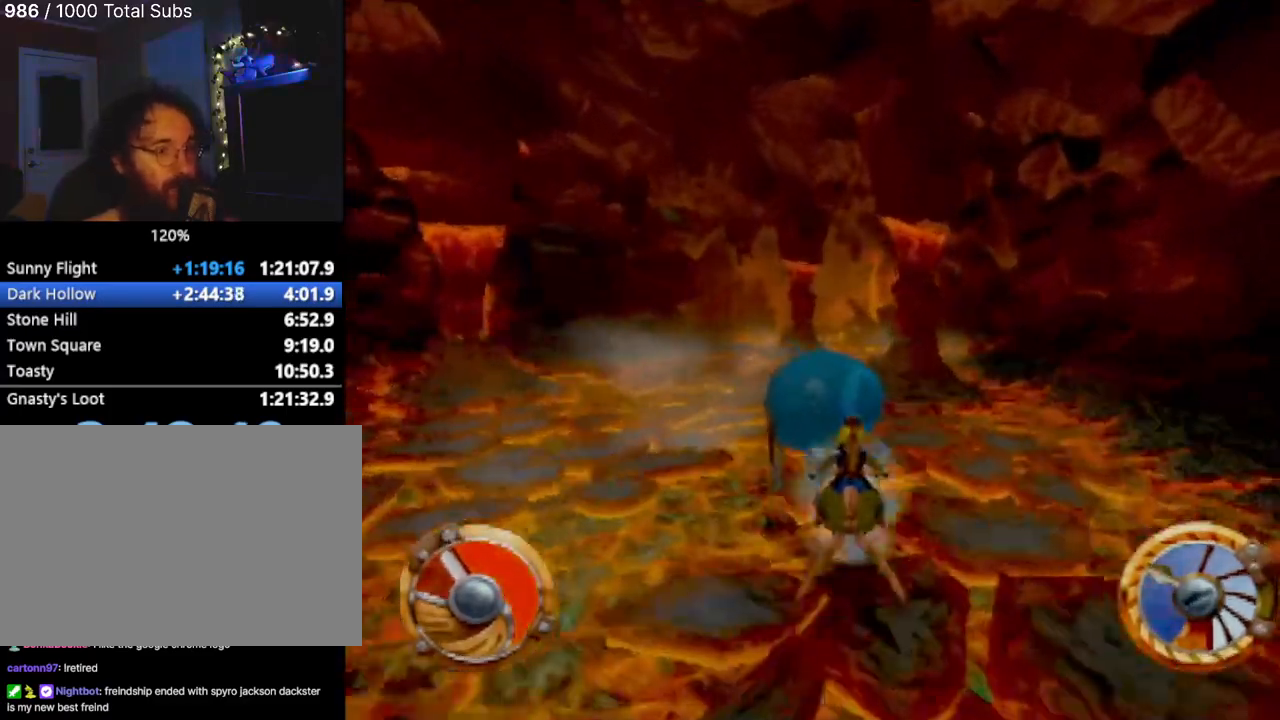
{"buttons": ["CROSS"], "left_stick": "center", "events": [[16, "left_stick", "down-left"], [67, "left_stick", "left"], [217, "left_stick", "center"]]}
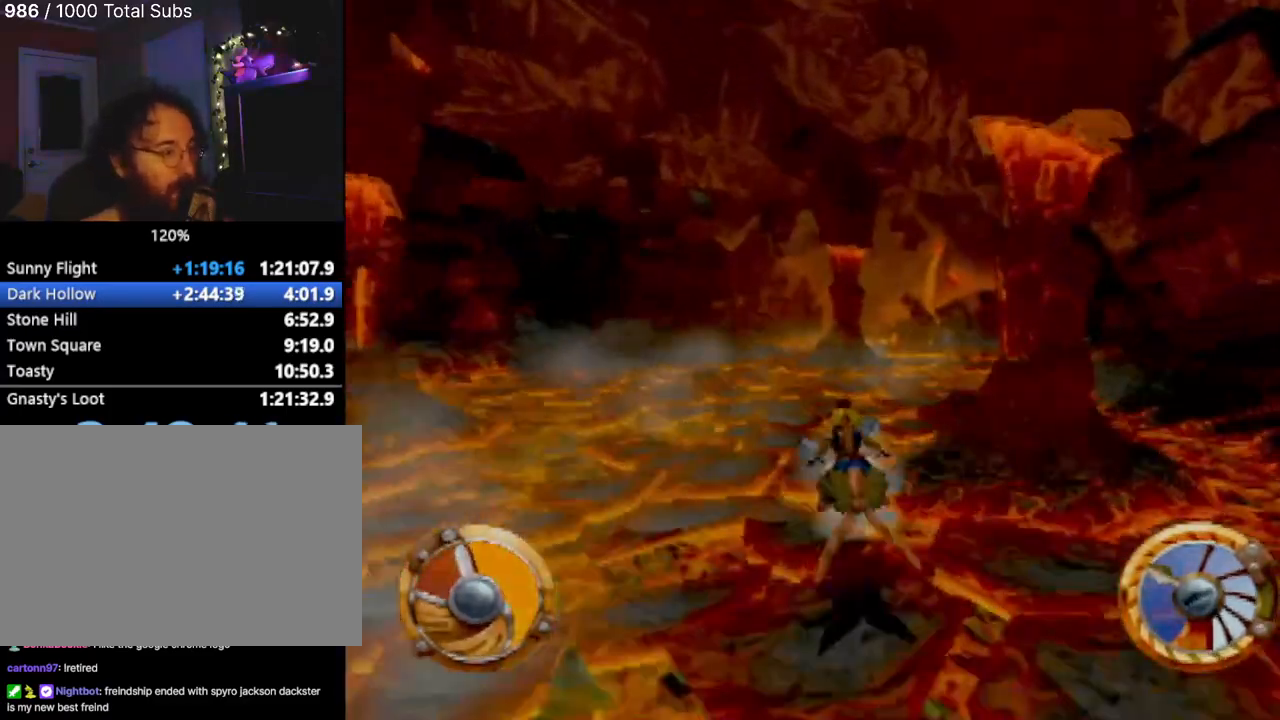
{"buttons": [], "left_stick": "left", "events": [[217, "left_stick", "right"], [384, "left_stick", "center"], [484, "CROSS", "up"], [484, "left_stick", "left"]]}